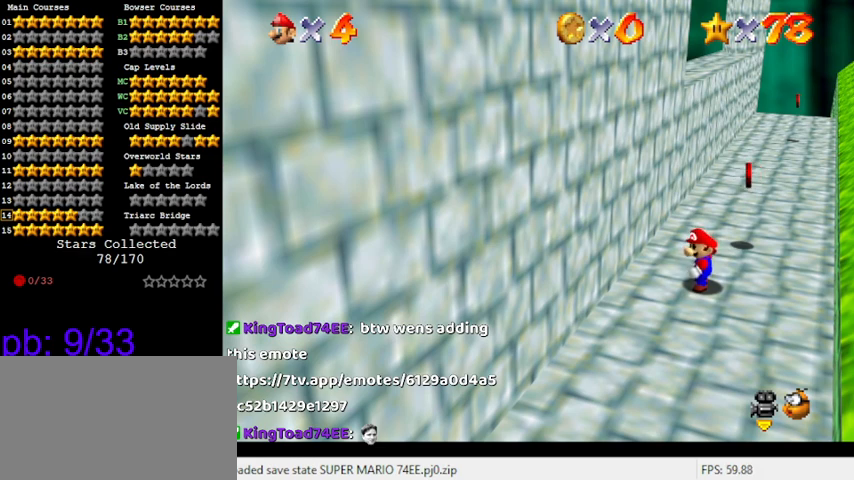
Gameplay with keyboard; each line is a JSON object with the keys held at the frame after it. "events" lists presses ("down") and releases ("up") of "a", "c", "ctrl", "d", "down", "left", "return", "right", "s", "shift", "up", "w", "x" and "y" between this image and that frame as [ms after this image, input, new state], when the widget could be followed in between. No other keys are recorded. Mouse input is not recorded.
{"keys": [], "events": [[400, "a", "down"], [500, "a", "up"]]}
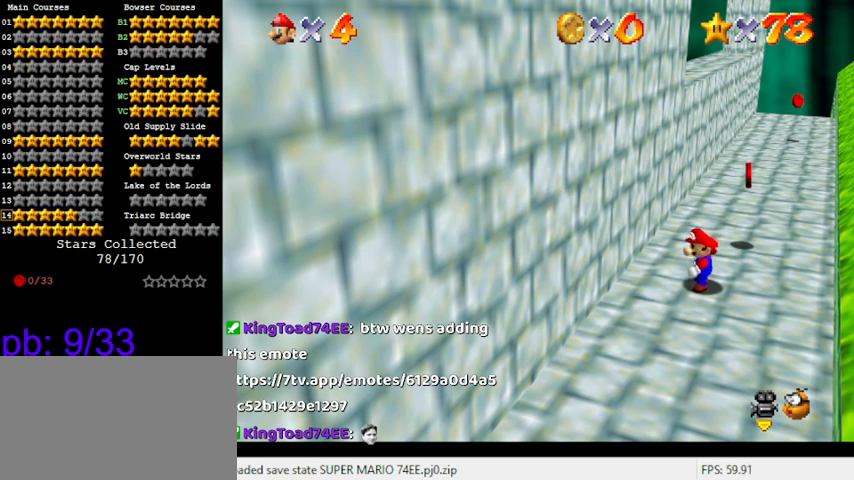
{"keys": [], "events": []}
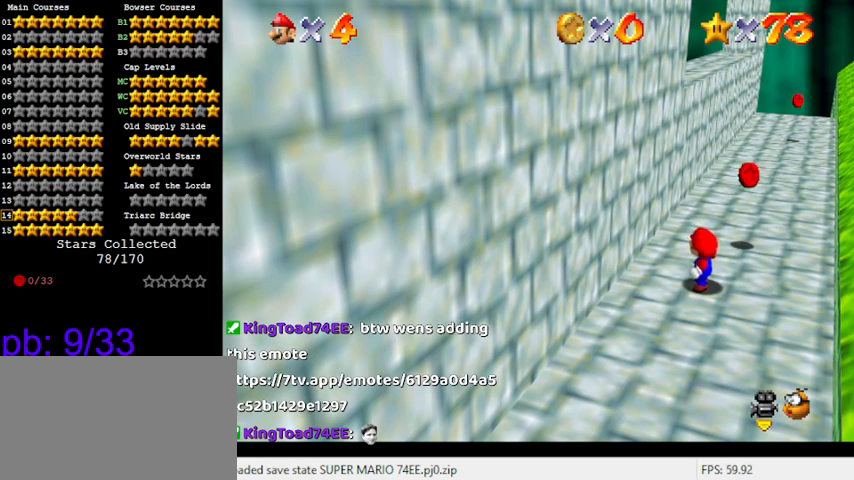
{"keys": [], "events": []}
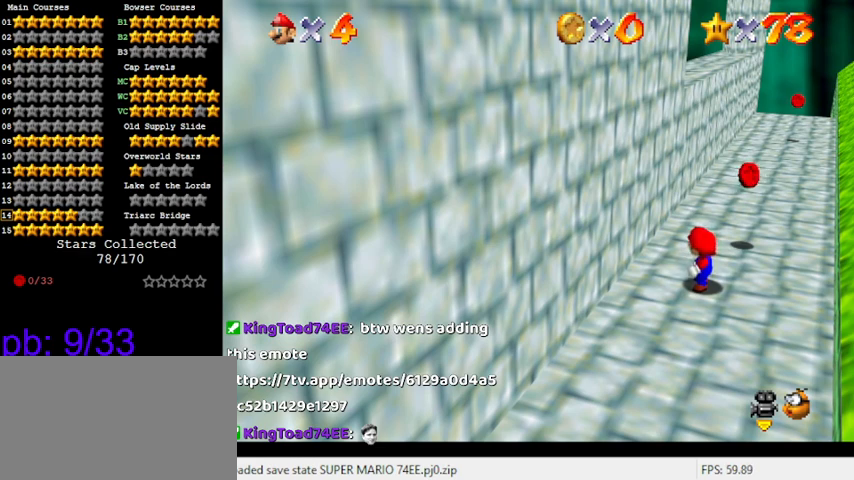
{"keys": [], "events": []}
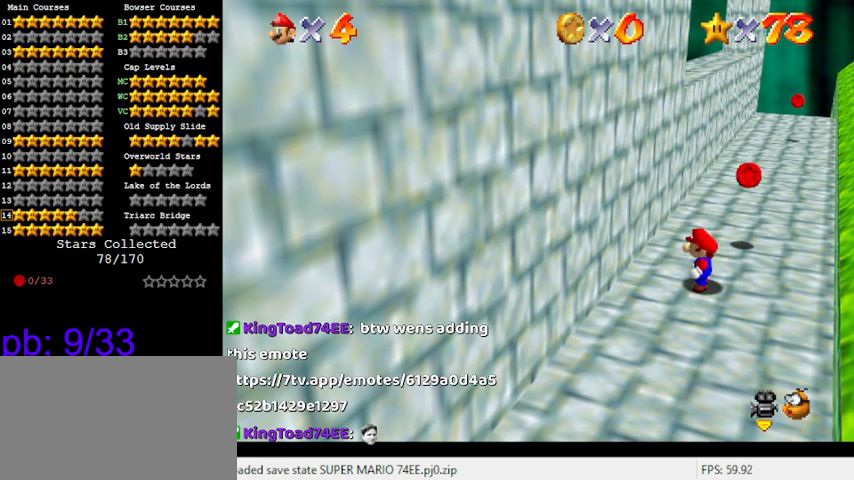
{"keys": [], "events": []}
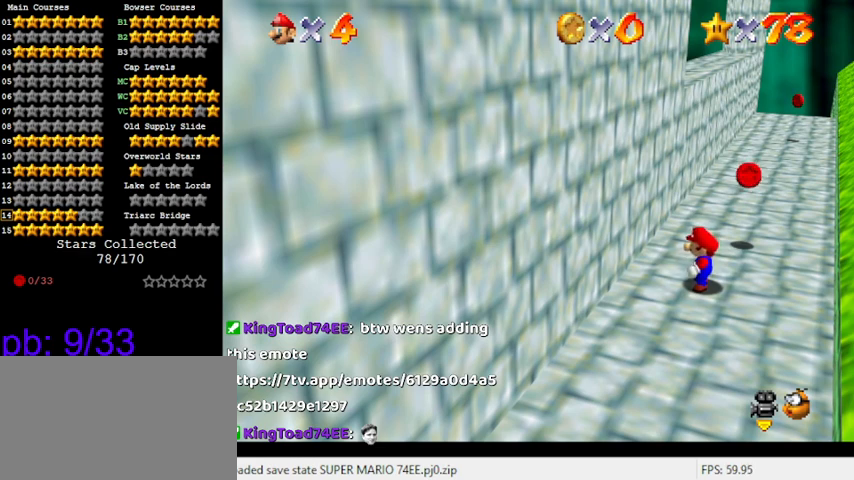
{"keys": ["return"], "events": [[433, "return", "down"]]}
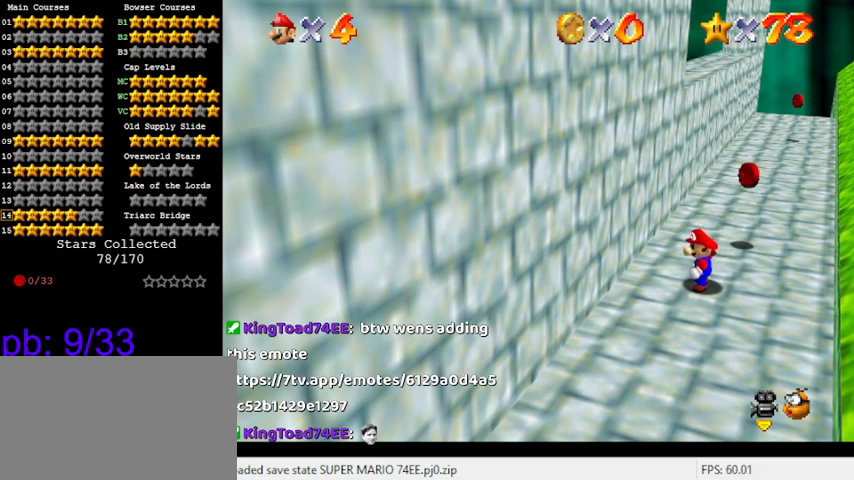
{"keys": [], "events": [[33, "return", "up"]]}